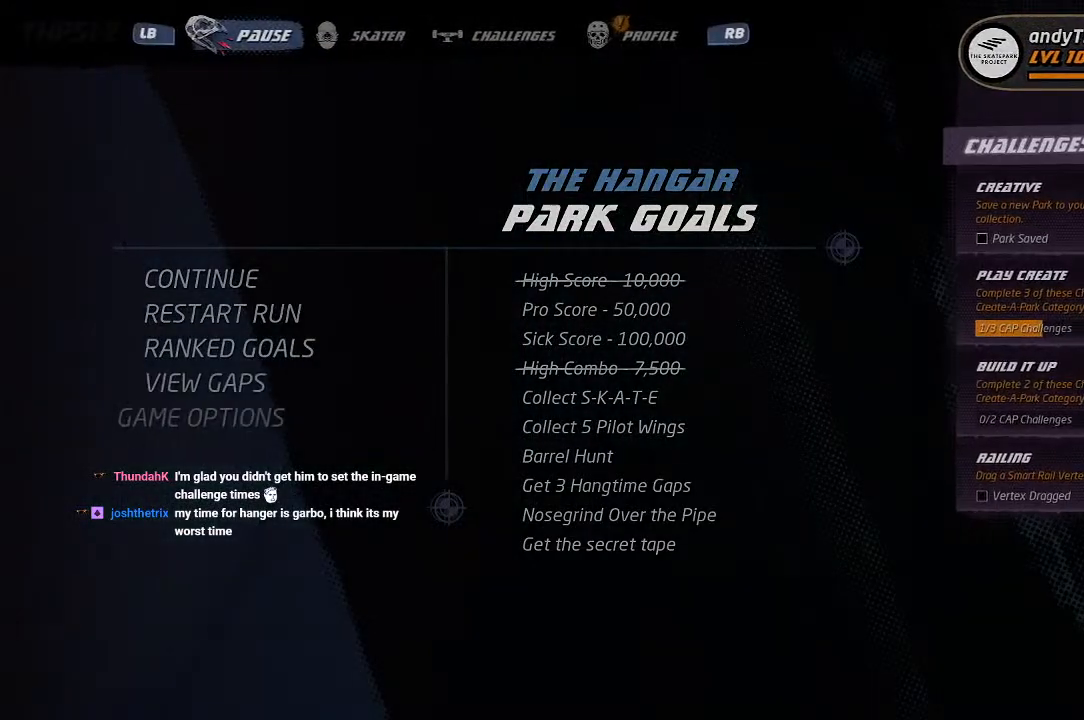
Gameplay with a controller (PlayStation layout); each line is a JSON object with the inputs held at the frame after it. "events" lists button and stick changes between this image and that frame as [ms after this image, input, new state], when the widget could be followed in between.
{"buttons": ["CROSS"], "left_stick": "center", "right_stick": "center", "events": [[100, "CROSS", "down"]]}
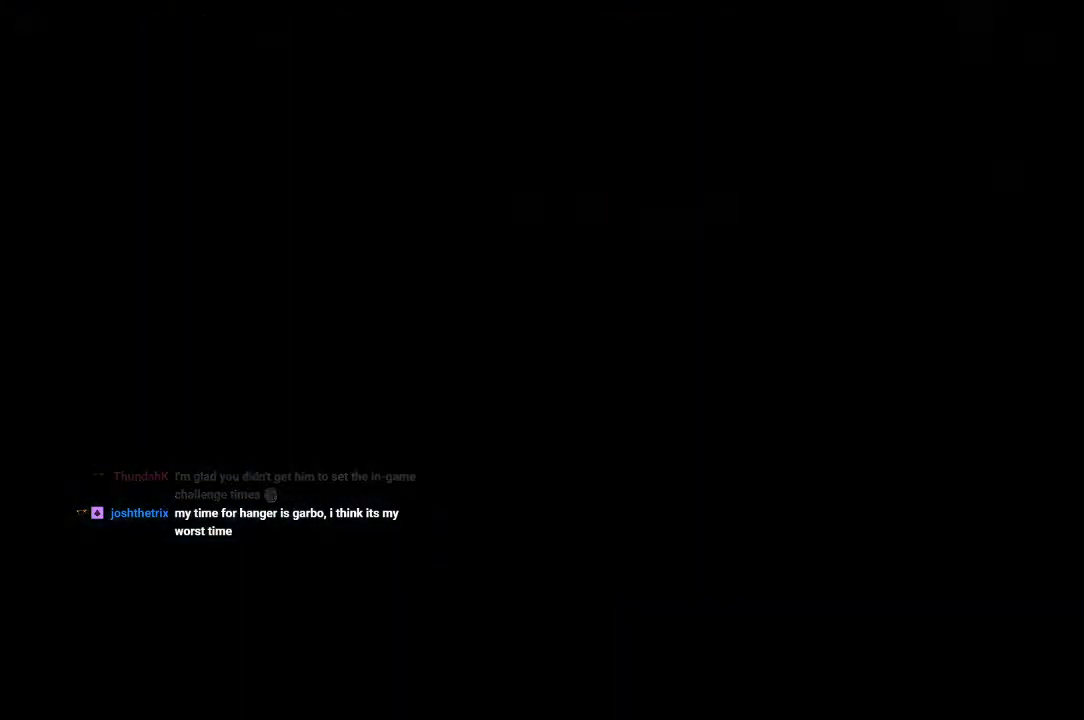
{"buttons": ["CROSS"], "left_stick": "center", "right_stick": "center", "events": []}
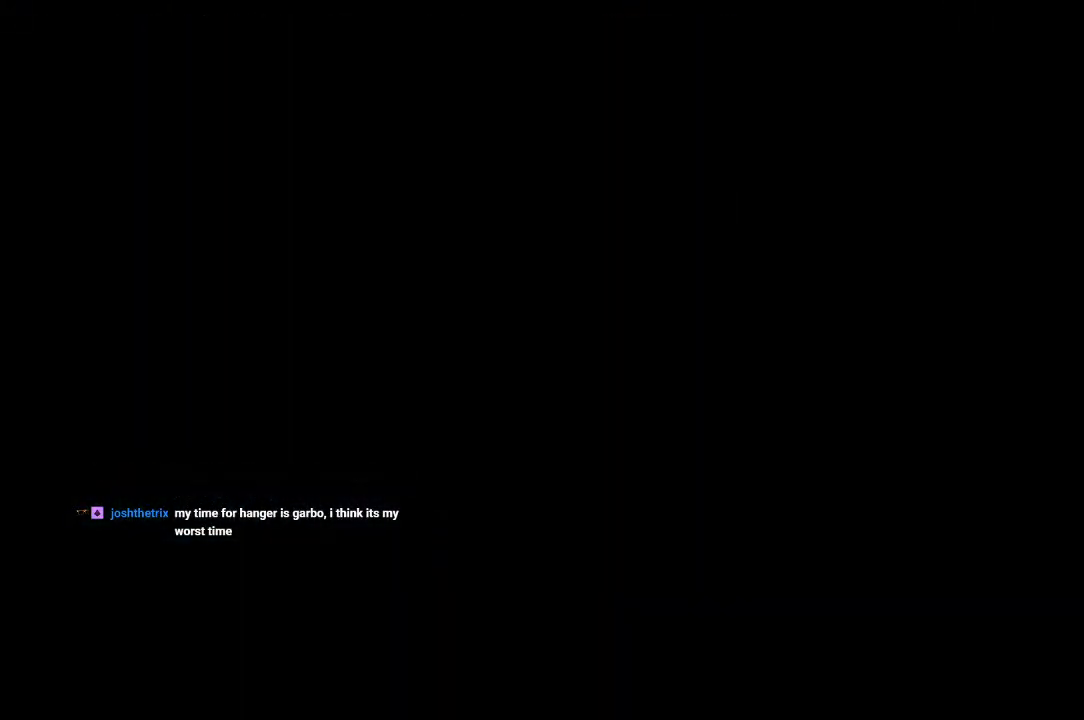
{"buttons": ["CROSS"], "left_stick": "center", "right_stick": "center", "events": []}
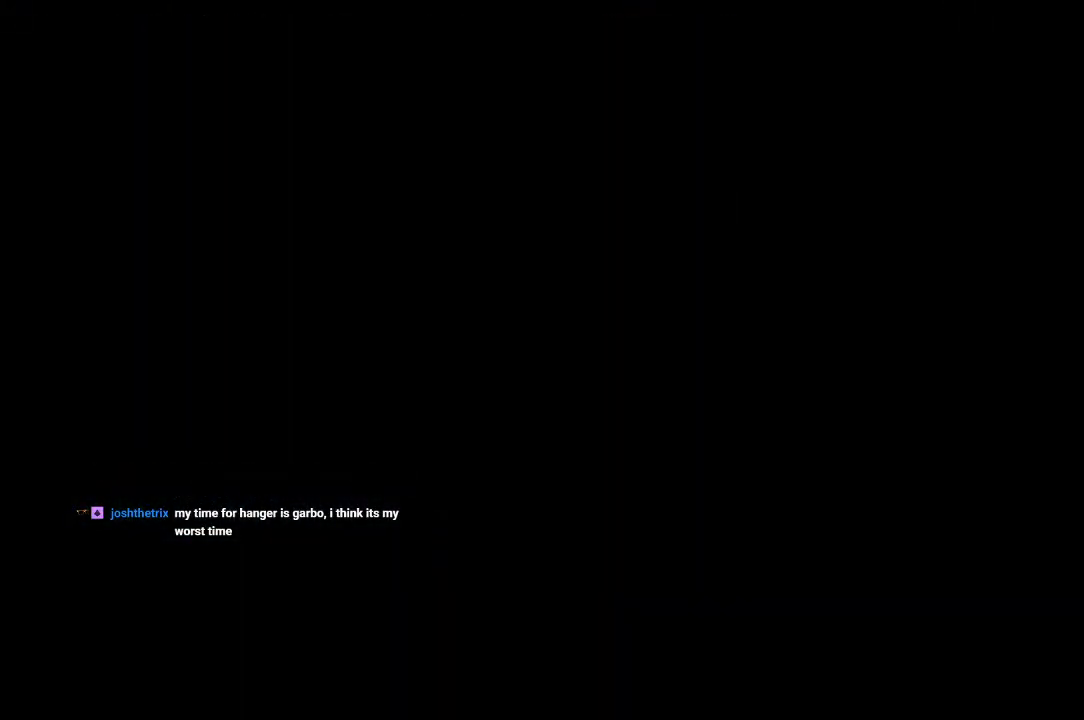
{"buttons": ["CROSS"], "left_stick": "center", "right_stick": "center", "events": []}
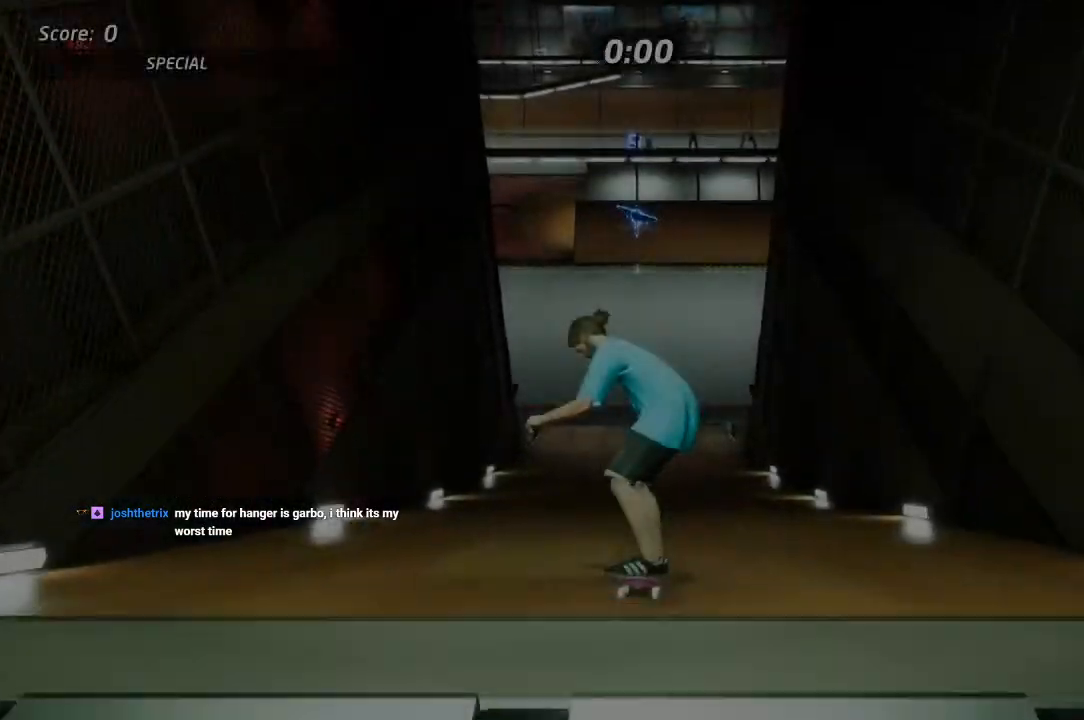
{"buttons": ["CROSS"], "left_stick": "center", "right_stick": "center", "events": []}
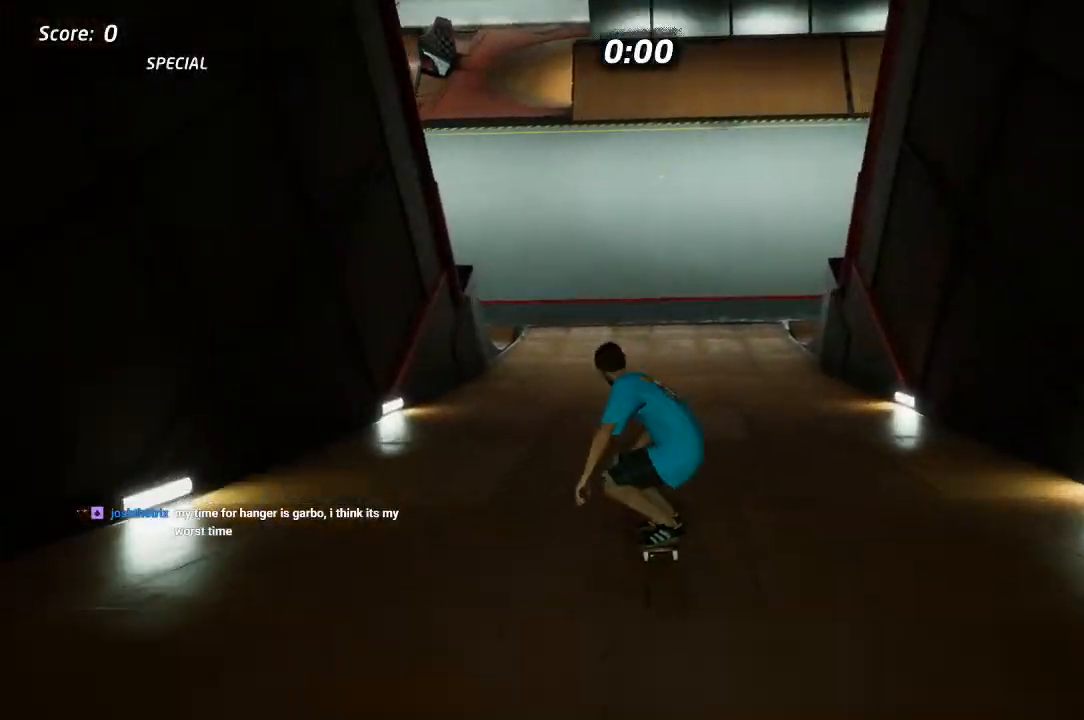
{"buttons": ["CROSS", "L1", "DPAD_UP"], "left_stick": "center", "right_stick": "center", "events": [[50, "DPAD_UP", "down"], [50, "L1", "down"], [67, "CROSS", "up"], [67, "SQUARE", "down"], [133, "L1", "up"], [167, "SQUARE", "up"], [217, "SQUARE", "down"], [283, "L1", "down"], [350, "SQUARE", "up"], [483, "CROSS", "down"]]}
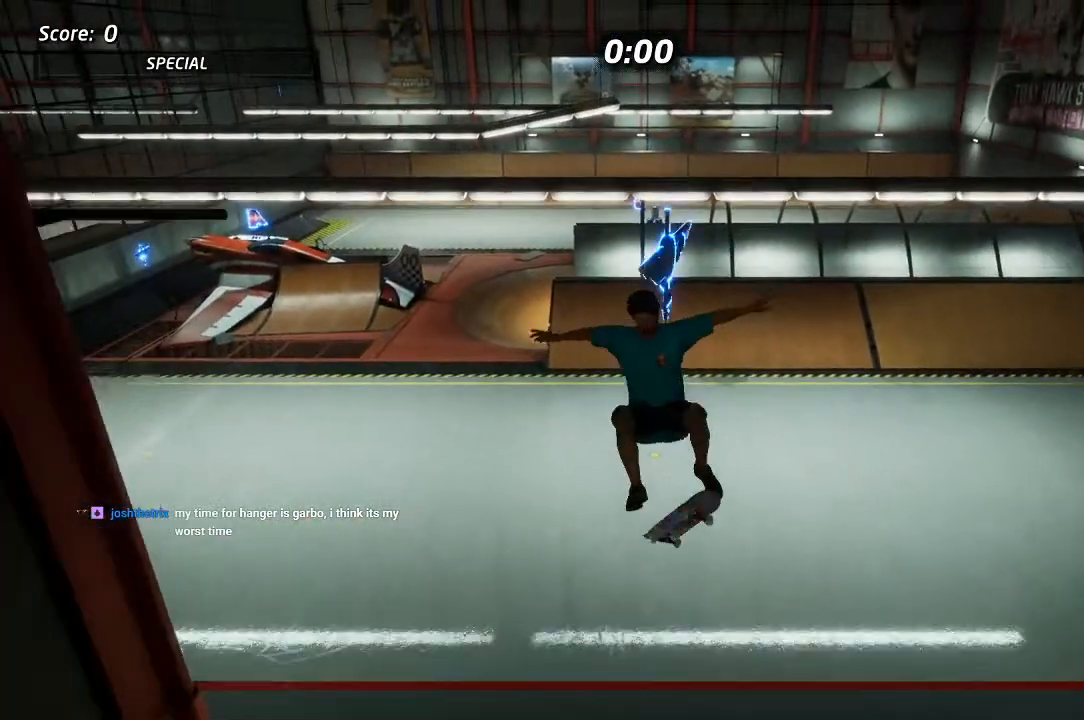
{"buttons": ["CROSS"], "left_stick": "center", "right_stick": "center", "events": [[133, "DPAD_UP", "up"], [167, "L1", "up"], [217, "L1", "down"], [500, "L1", "up"]]}
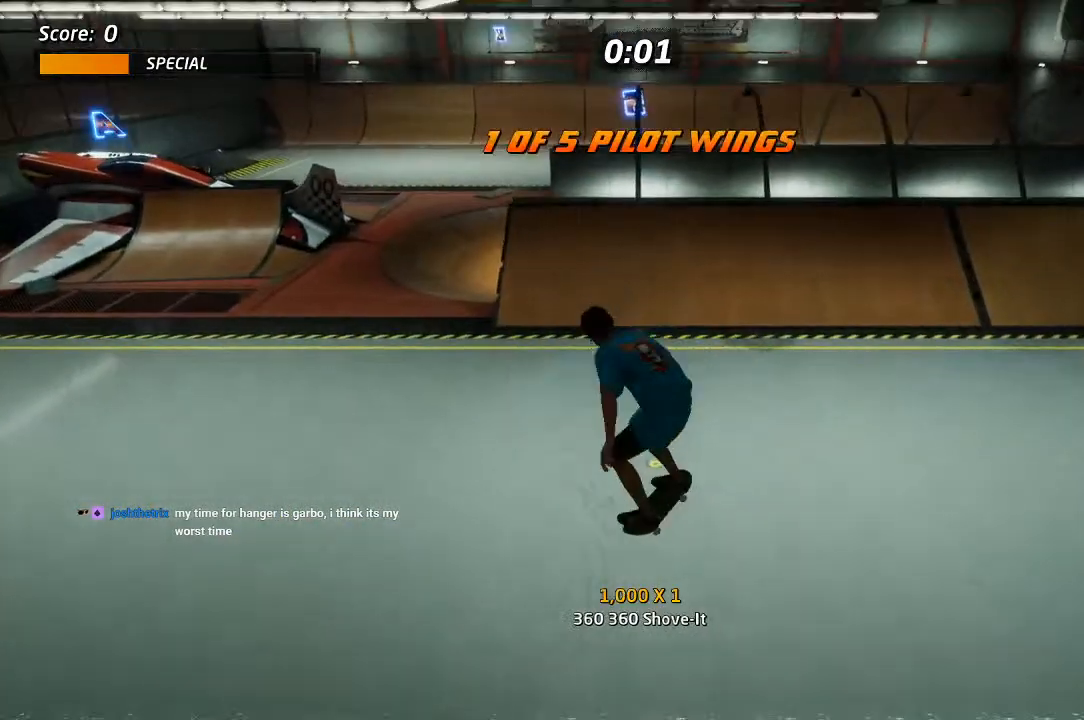
{"buttons": ["CROSS", "DPAD_LEFT"], "left_stick": "center", "right_stick": "center", "events": [[383, "DPAD_LEFT", "down"], [383, "DPAD_UP", "down"], [500, "DPAD_UP", "up"]]}
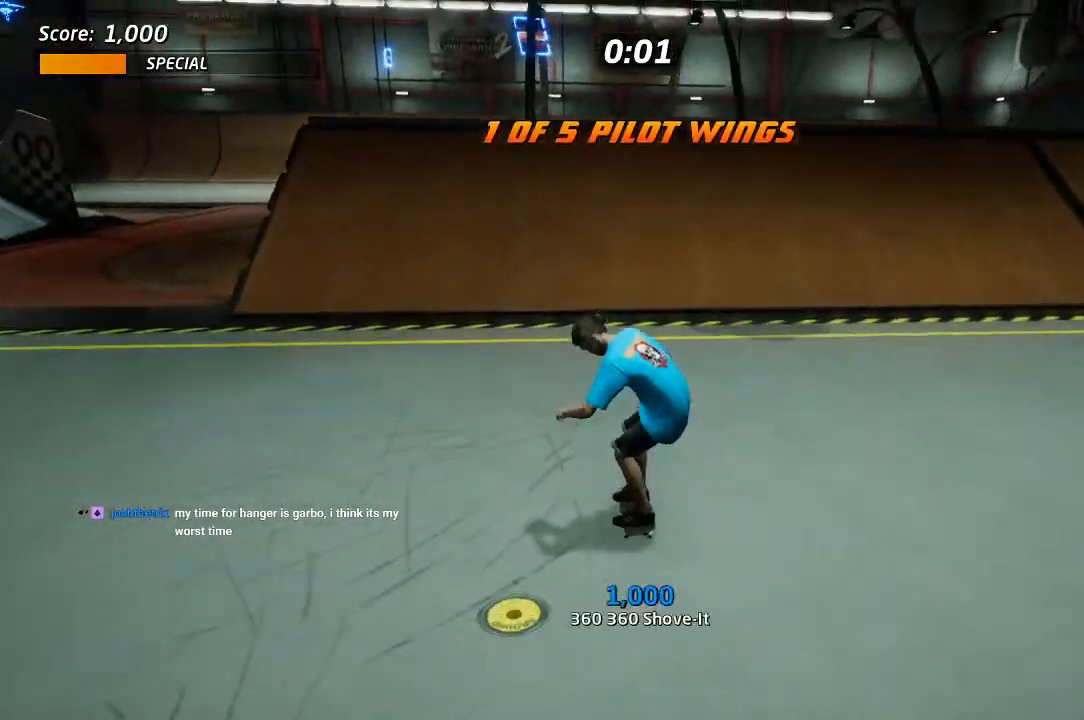
{"buttons": ["CROSS", "DPAD_UP"], "left_stick": "center", "right_stick": "center", "events": [[17, "DPAD_LEFT", "up"], [150, "DPAD_LEFT", "down"], [183, "DPAD_UP", "down"], [200, "DPAD_UP", "up"], [500, "DPAD_LEFT", "up"], [500, "DPAD_UP", "down"]]}
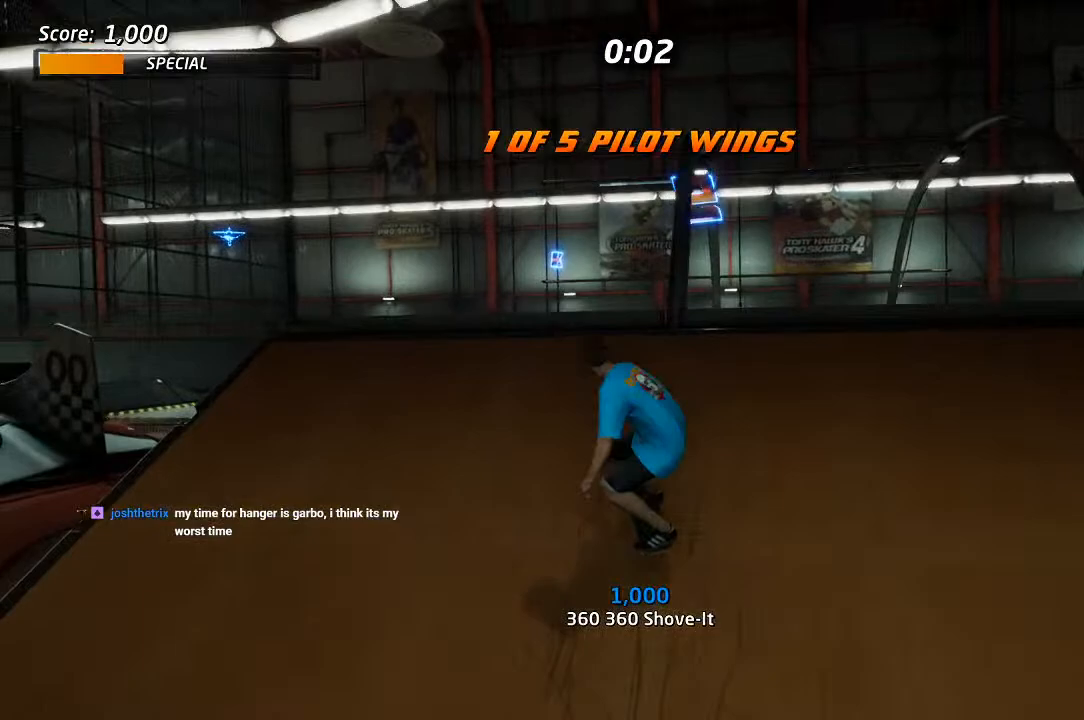
{"buttons": ["TRIANGLE", "DPAD_UP"], "left_stick": "center", "right_stick": "center", "events": [[50, "CROSS", "up"], [67, "TRIANGLE", "down"], [100, "DPAD_RIGHT", "down"], [150, "DPAD_RIGHT", "up"]]}
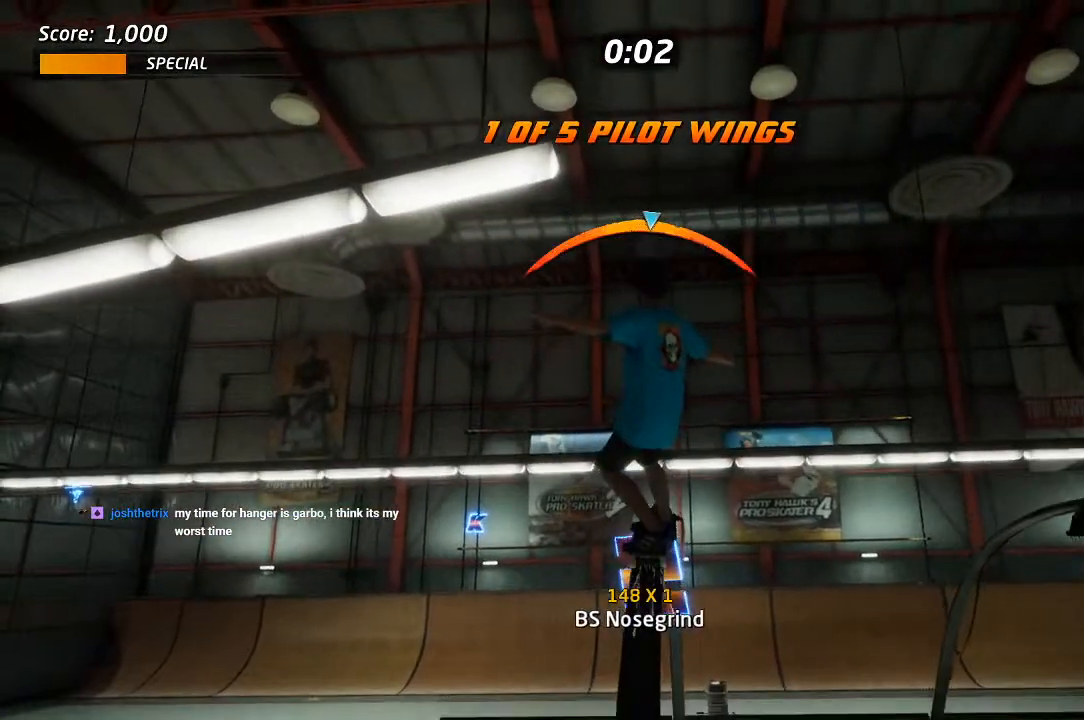
{"buttons": ["TRIANGLE", "DPAD_UP"], "left_stick": "center", "right_stick": "center", "events": []}
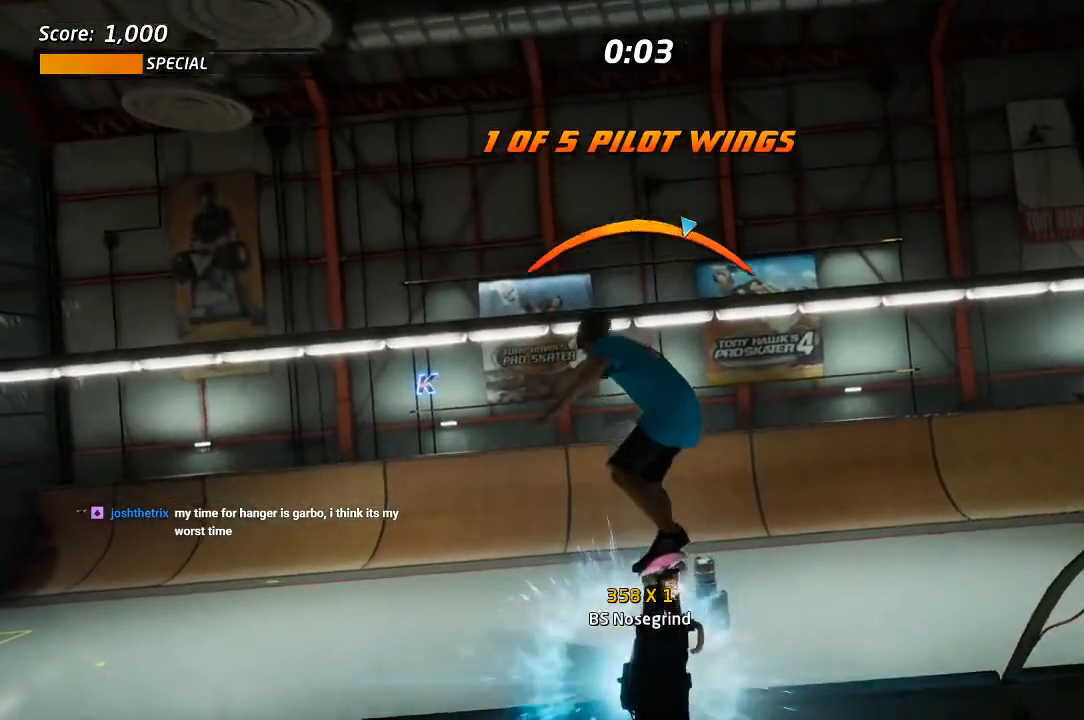
{"buttons": [], "left_stick": "center", "right_stick": "center", "events": [[133, "DPAD_LEFT", "down"], [267, "DPAD_LEFT", "up"], [267, "DPAD_UP", "up"], [267, "TRIANGLE", "up"]]}
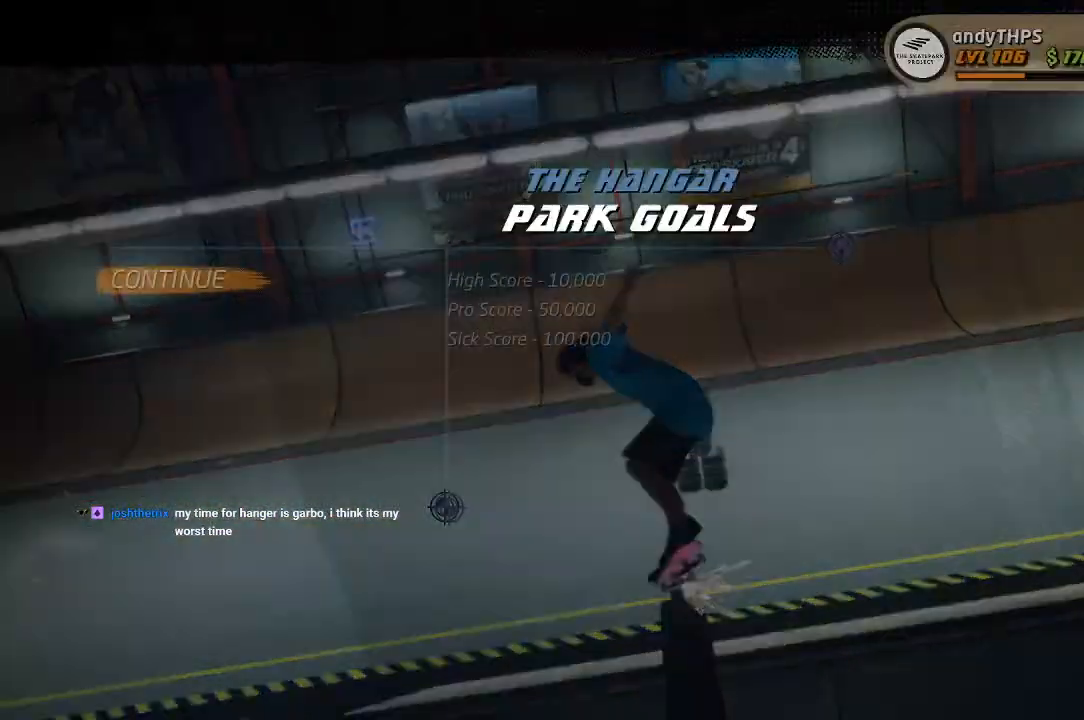
{"buttons": [], "left_stick": "center", "right_stick": "center", "events": [[50, "DPAD_DOWN", "down"], [150, "DPAD_DOWN", "up"], [183, "CROSS", "down"], [283, "CROSS", "up"]]}
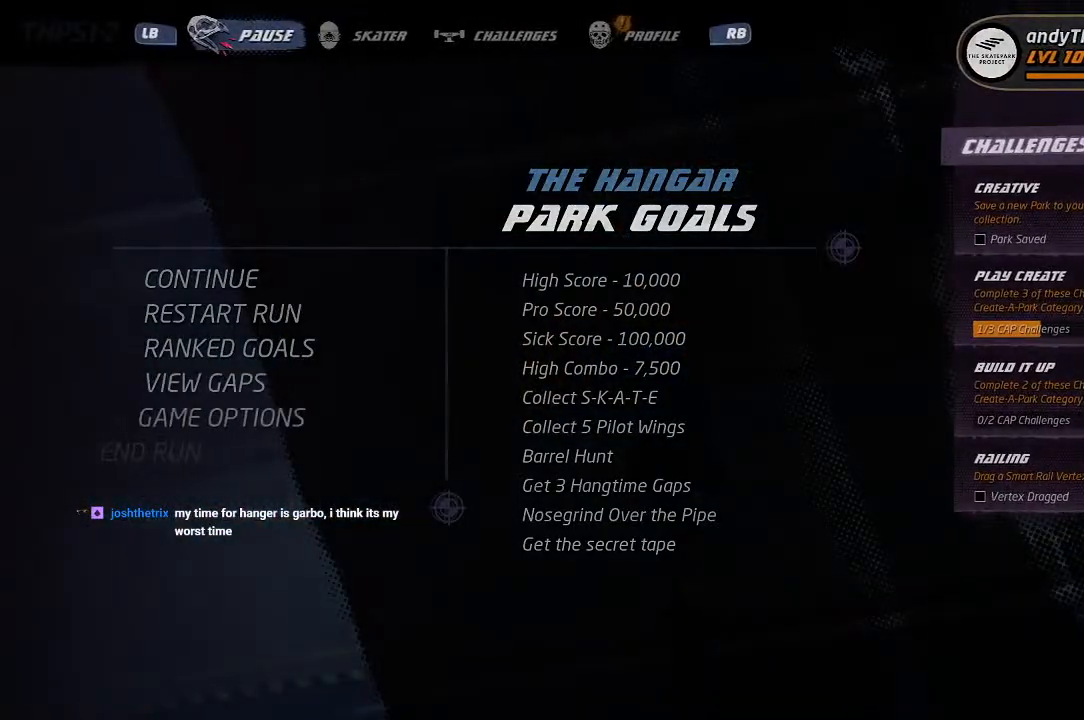
{"buttons": ["CROSS"], "left_stick": "center", "right_stick": "center", "events": [[83, "CROSS", "down"]]}
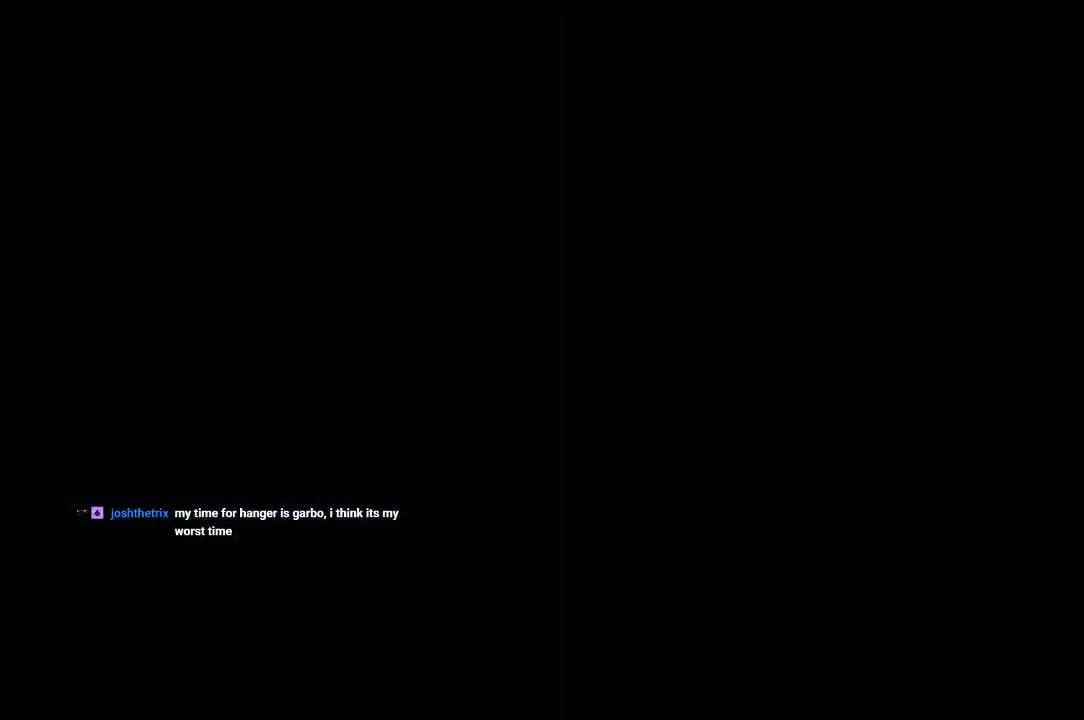
{"buttons": ["CROSS"], "left_stick": "center", "right_stick": "center", "events": []}
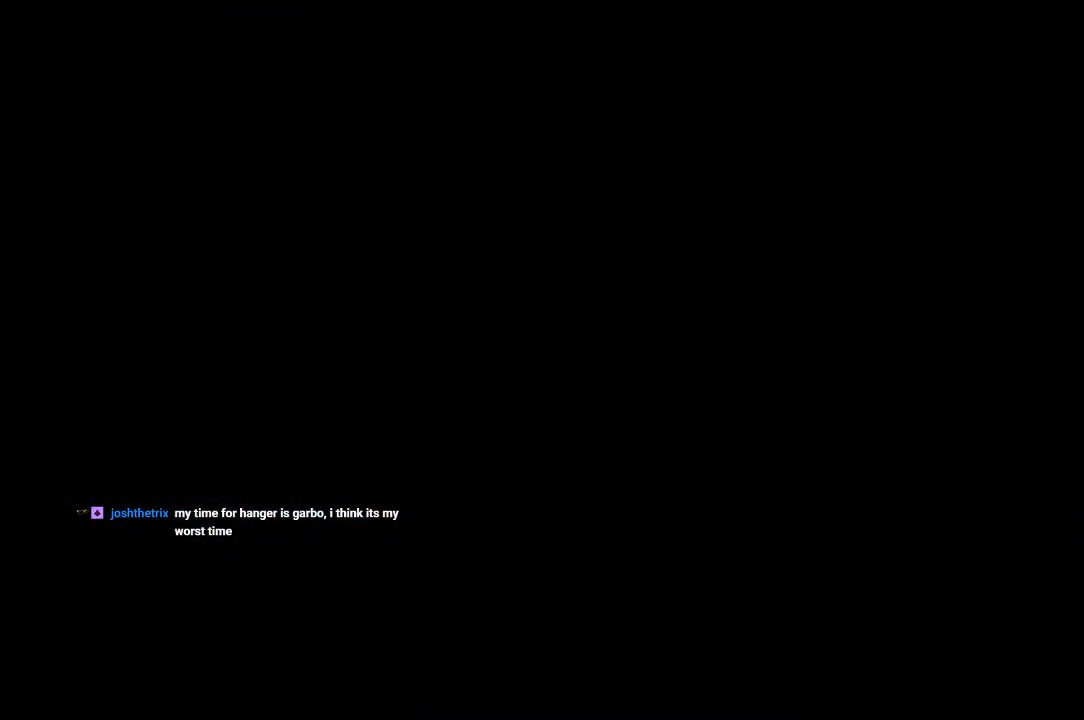
{"buttons": ["CROSS"], "left_stick": "center", "right_stick": "center", "events": []}
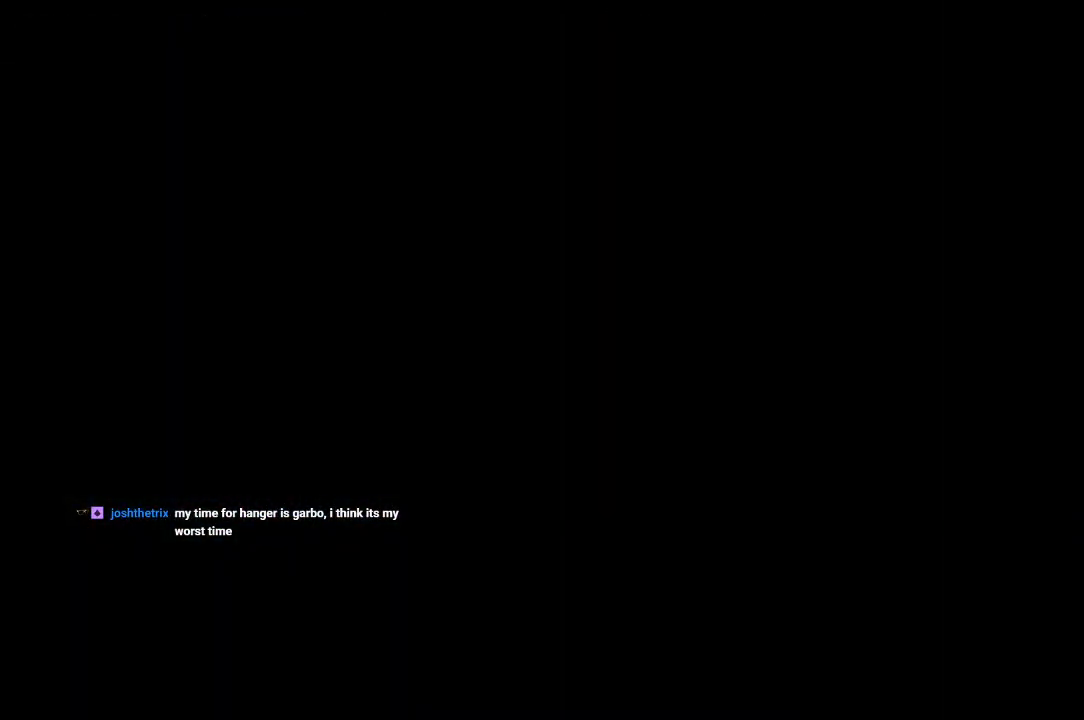
{"buttons": ["CROSS"], "left_stick": "center", "right_stick": "center", "events": []}
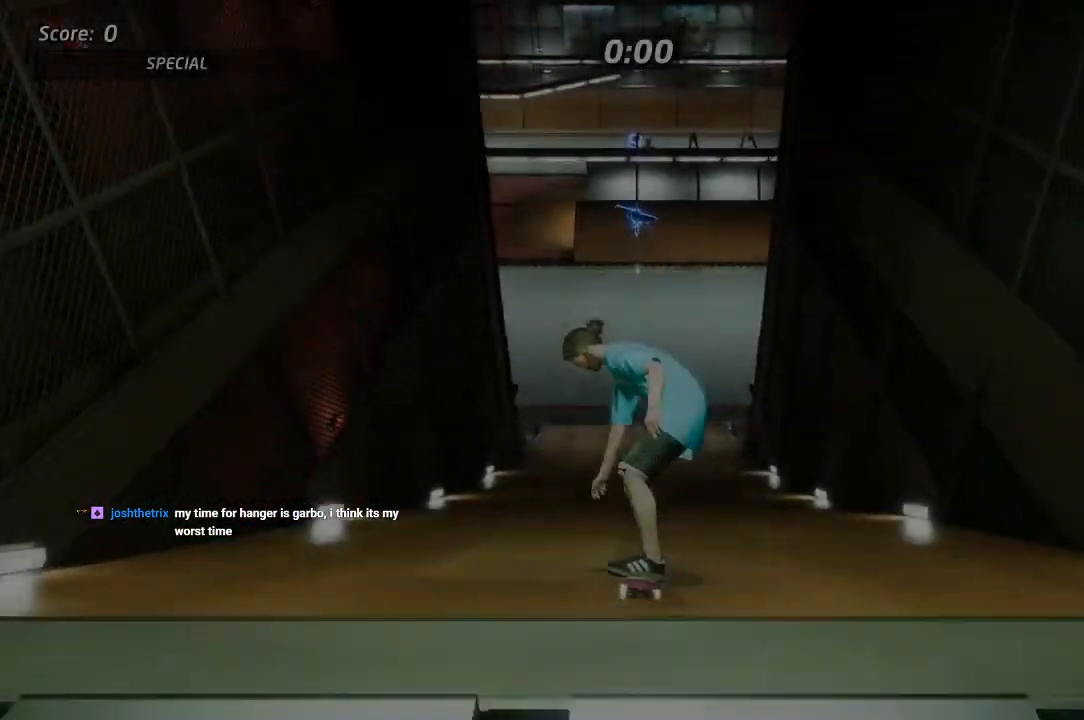
{"buttons": ["CROSS"], "left_stick": "center", "right_stick": "center", "events": []}
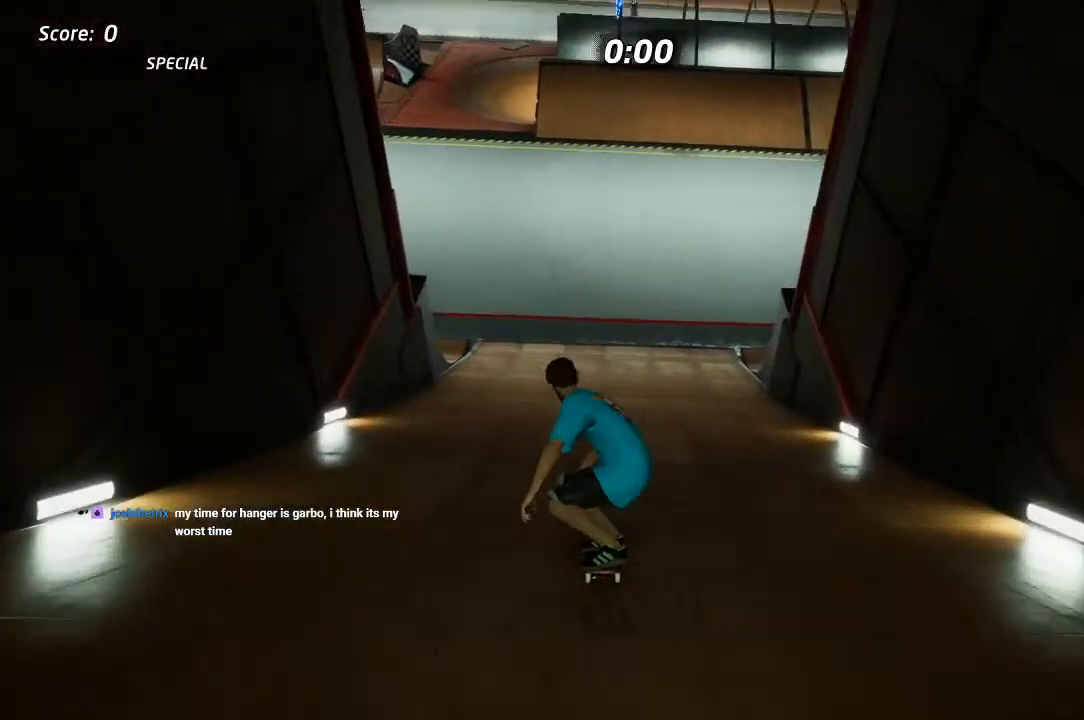
{"buttons": ["CROSS"], "left_stick": "center", "right_stick": "center", "events": [[183, "CROSS", "up"], [283, "CROSS", "down"]]}
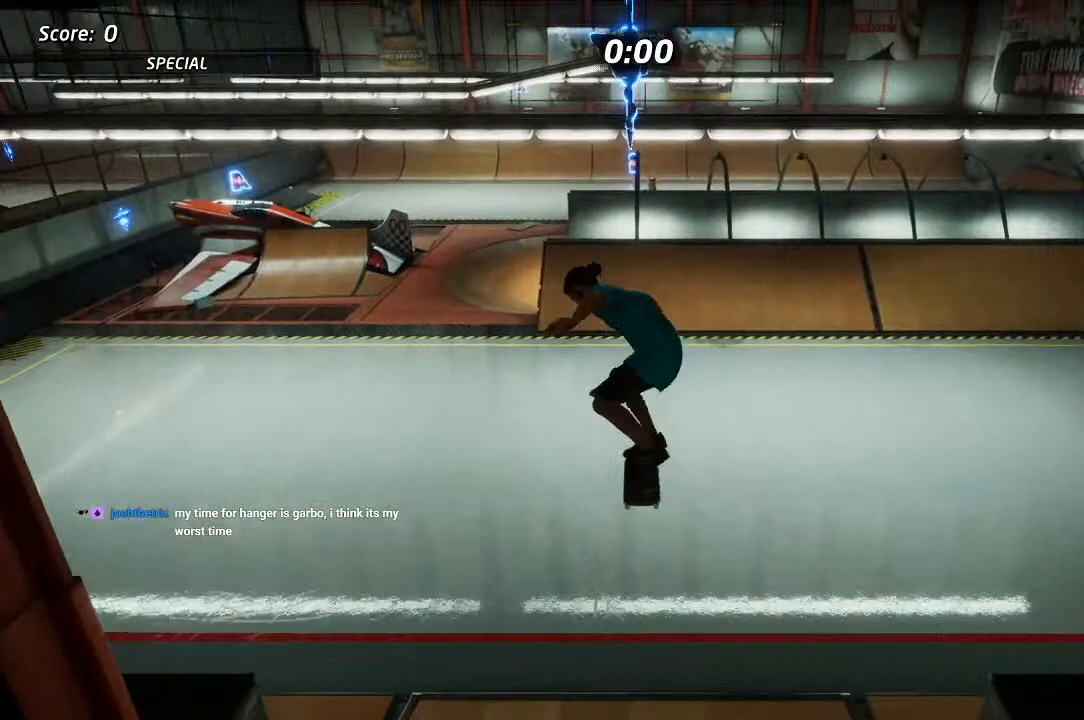
{"buttons": ["CROSS"], "left_stick": "center", "right_stick": "center", "events": []}
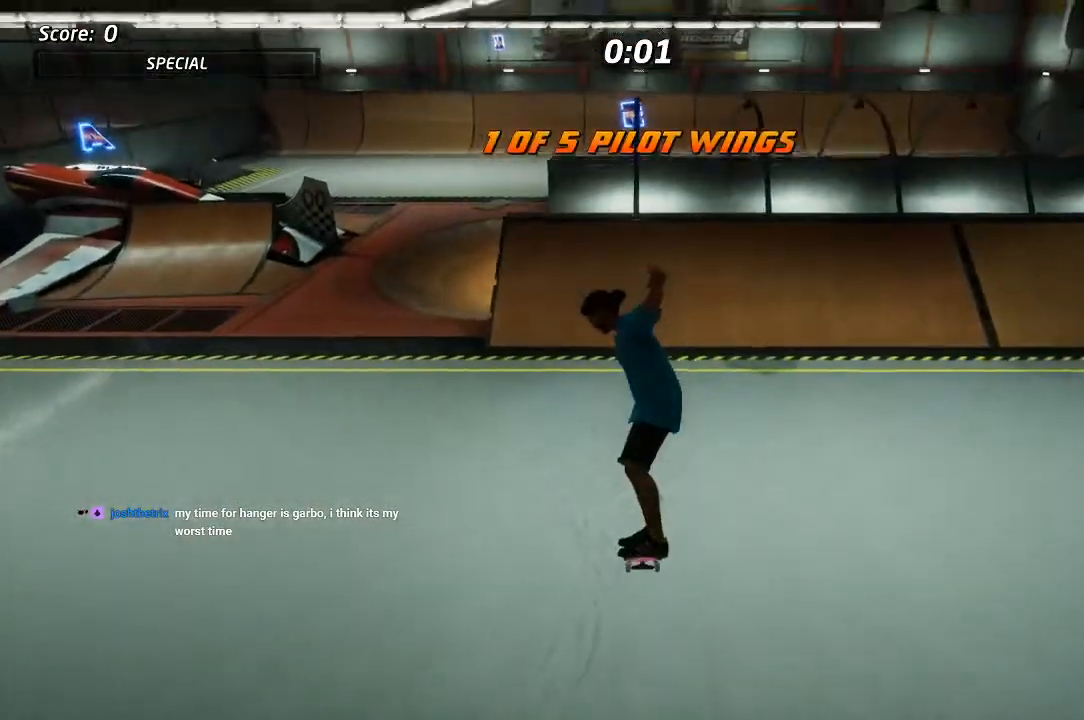
{"buttons": ["CROSS"], "left_stick": "center", "right_stick": "center", "events": []}
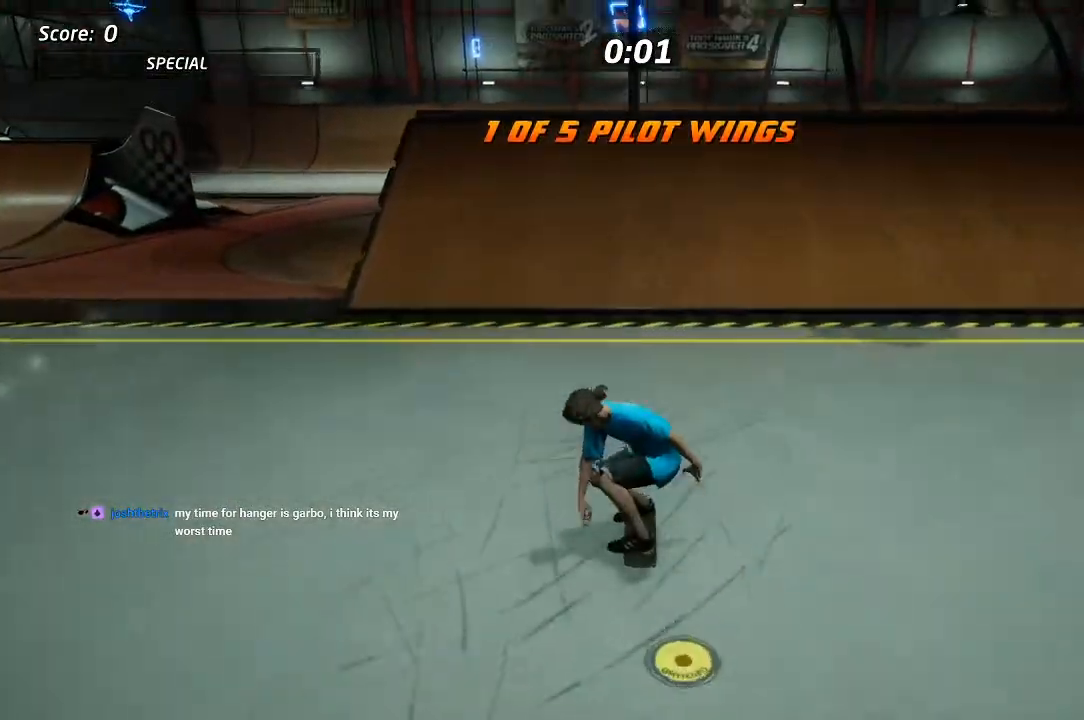
{"buttons": ["CROSS", "DPAD_UP"], "left_stick": "center", "right_stick": "center", "events": [[350, "DPAD_UP", "down"]]}
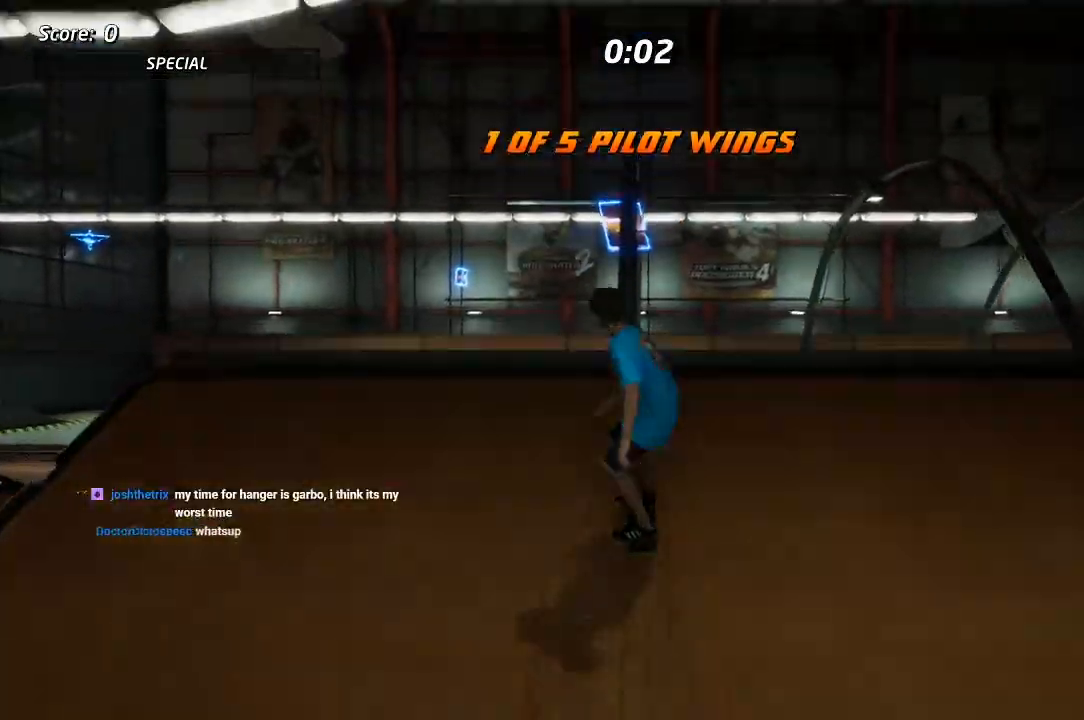
{"buttons": ["L1", "DPAD_UP"], "left_stick": "center", "right_stick": "center", "events": [[250, "L1", "down"], [300, "CROSS", "up"]]}
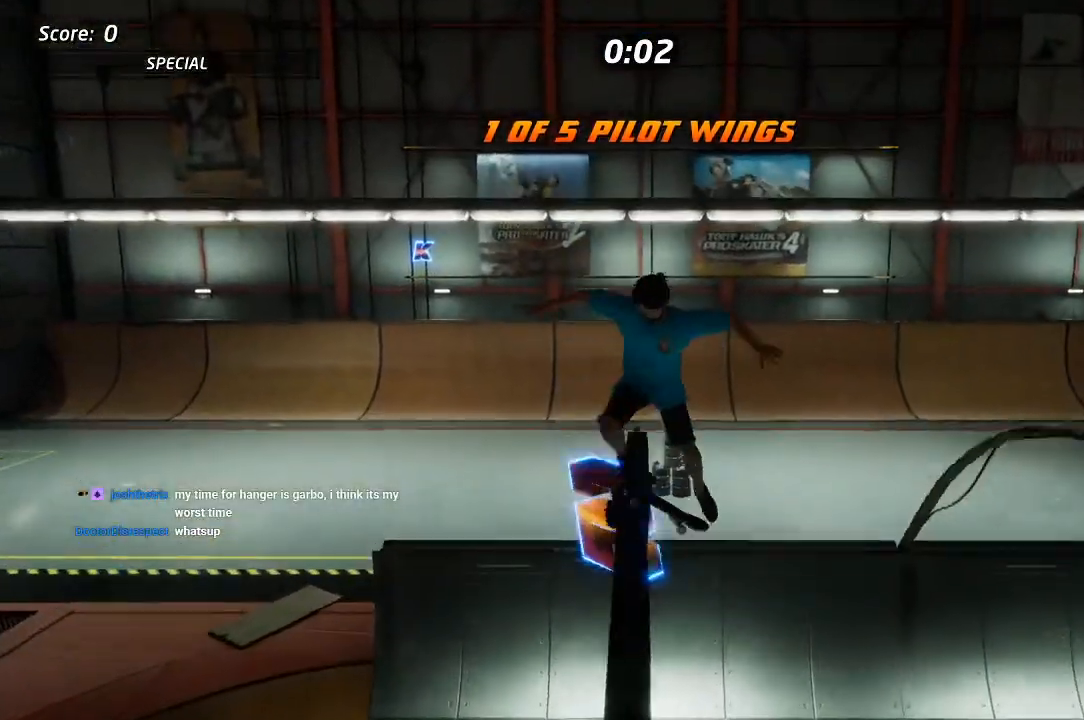
{"buttons": ["L1"], "left_stick": "center", "right_stick": "center", "events": [[150, "L1", "up"], [217, "L1", "down"], [333, "DPAD_UP", "up"]]}
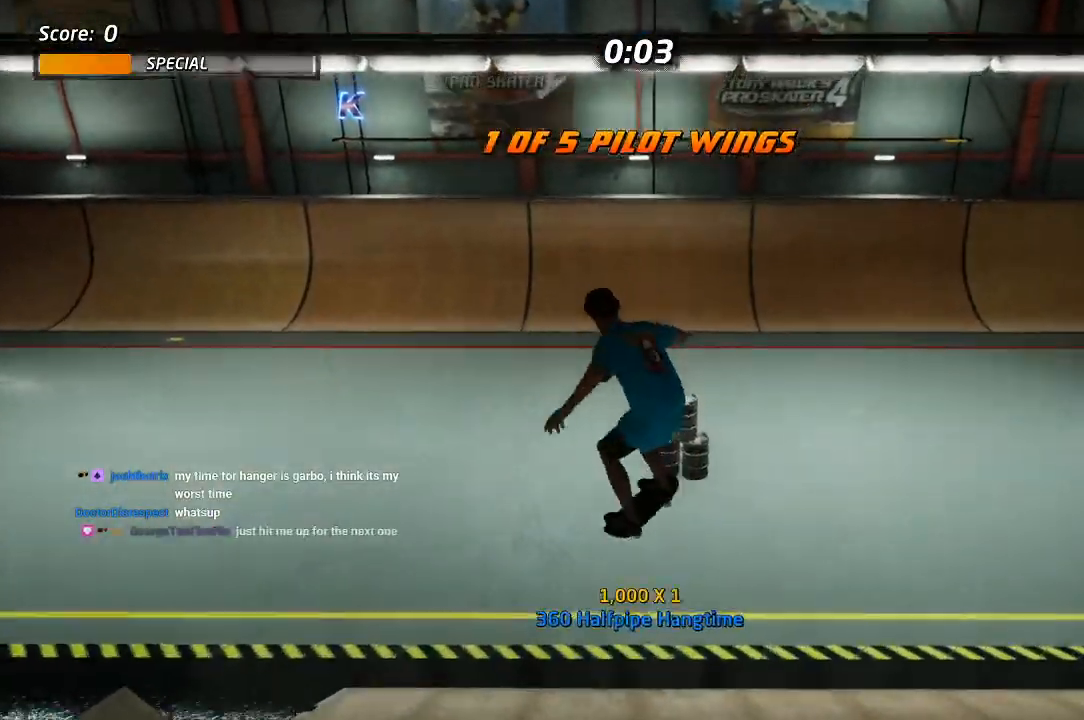
{"buttons": ["CROSS", "DPAD_RIGHT"], "left_stick": "center", "right_stick": "center", "events": [[67, "L1", "up"], [250, "CROSS", "down"], [433, "DPAD_RIGHT", "down"]]}
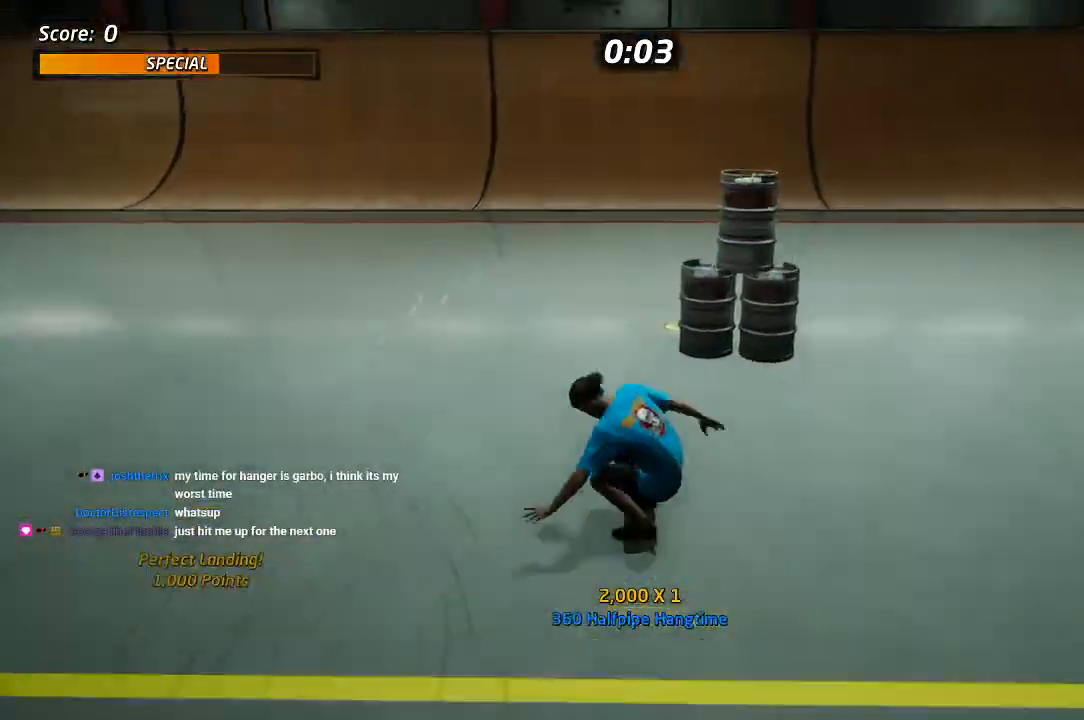
{"buttons": ["CROSS", "DPAD_DOWN", "DPAD_LEFT"], "left_stick": "center", "right_stick": "center", "events": [[100, "DPAD_RIGHT", "up"], [217, "DPAD_DOWN", "down"], [217, "DPAD_LEFT", "down"]]}
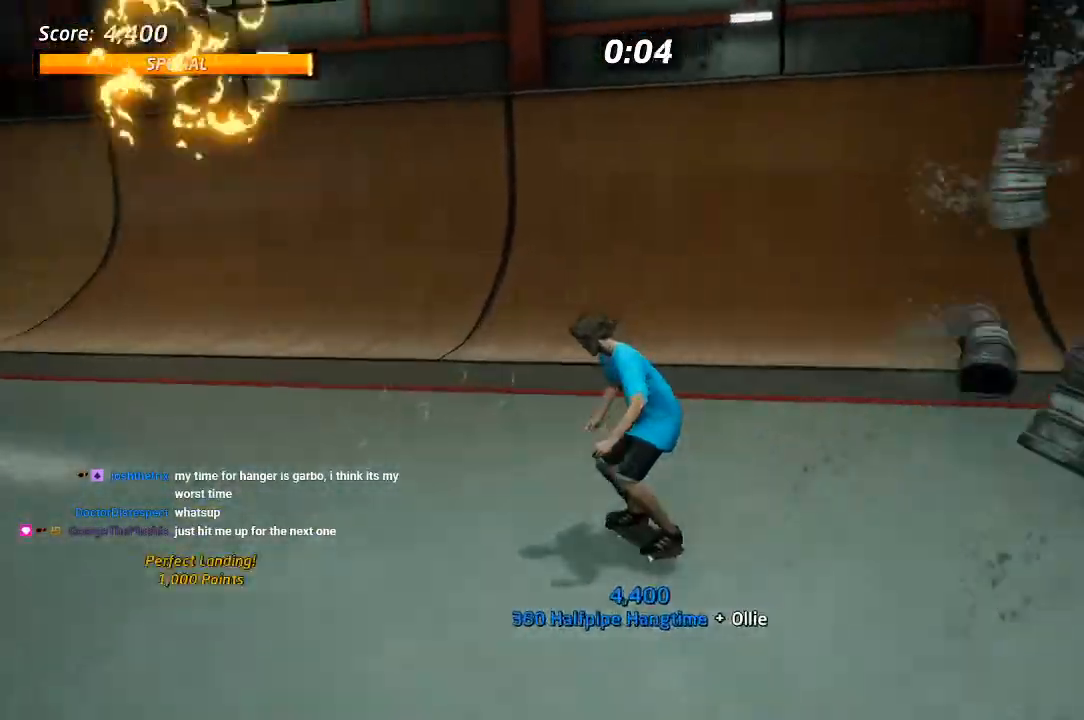
{"buttons": ["CROSS", "R1", "DPAD_RIGHT"], "left_stick": "center", "right_stick": "center", "events": [[167, "DPAD_DOWN", "up"], [200, "DPAD_UP", "down"], [233, "DPAD_UP", "up"], [383, "DPAD_RIGHT", "down"], [467, "DPAD_LEFT", "up"], [483, "R1", "down"]]}
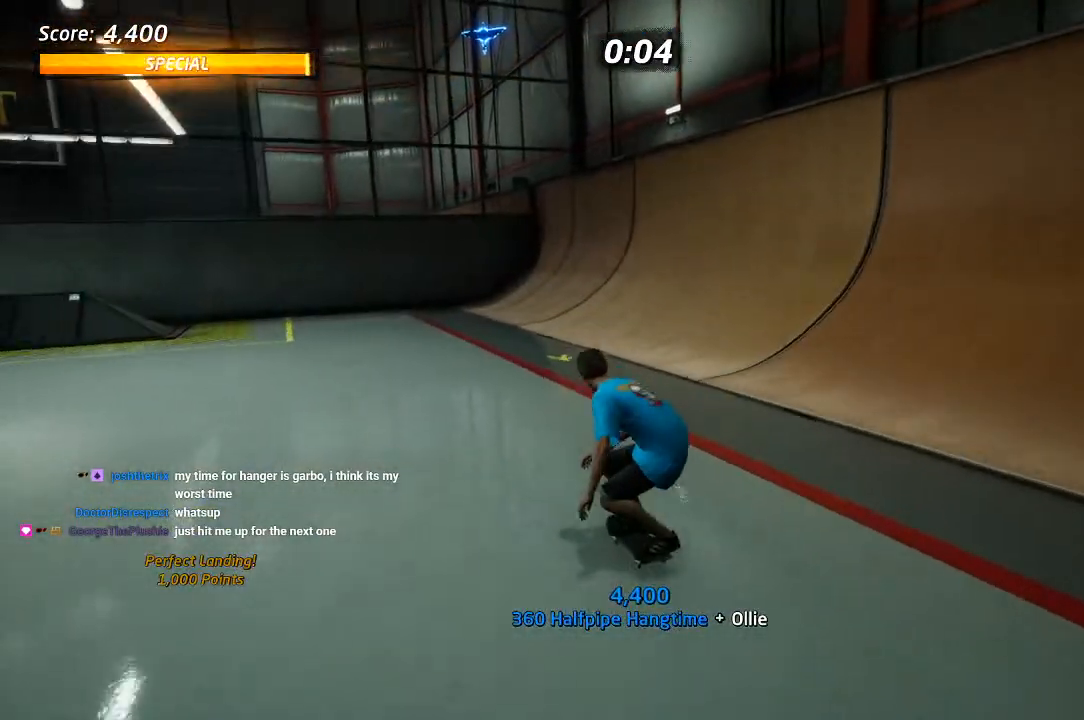
{"buttons": ["CROSS", "R1", "DPAD_DOWN", "DPAD_RIGHT"], "left_stick": "center", "right_stick": "center", "events": [[83, "R1", "up"], [150, "DPAD_RIGHT", "up"], [267, "DPAD_RIGHT", "down"], [300, "DPAD_DOWN", "down"], [500, "R1", "down"]]}
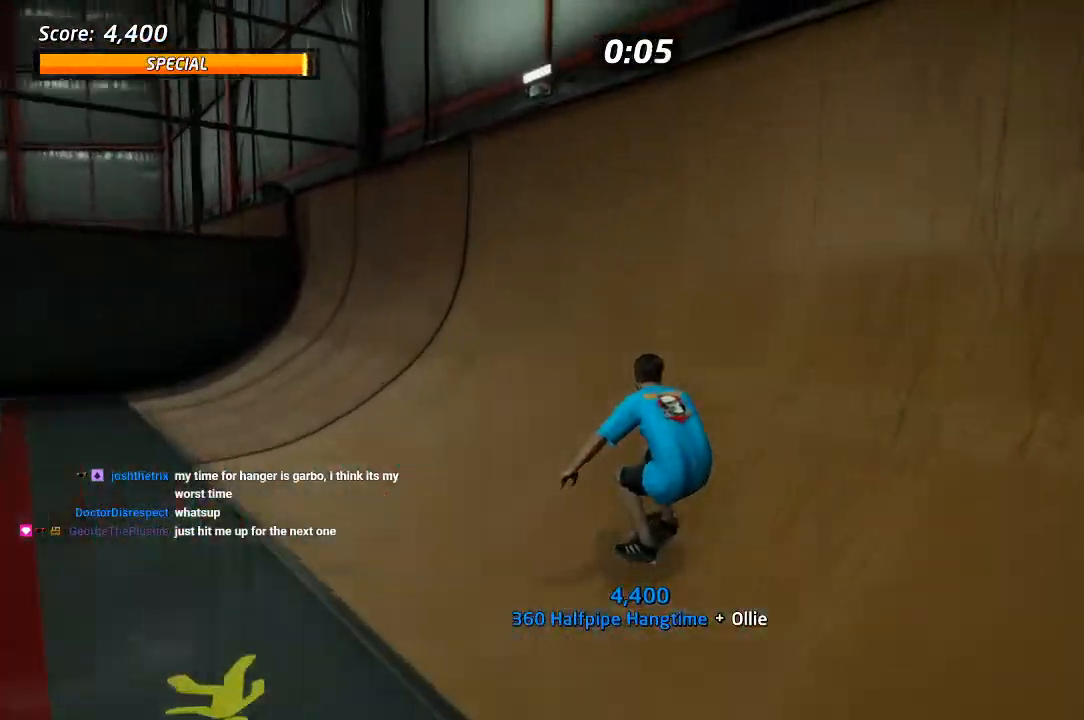
{"buttons": ["TRIANGLE", "R1", "DPAD_RIGHT"], "left_stick": "center", "right_stick": "center", "events": [[167, "DPAD_DOWN", "up"], [200, "CROSS", "up"], [467, "TRIANGLE", "down"]]}
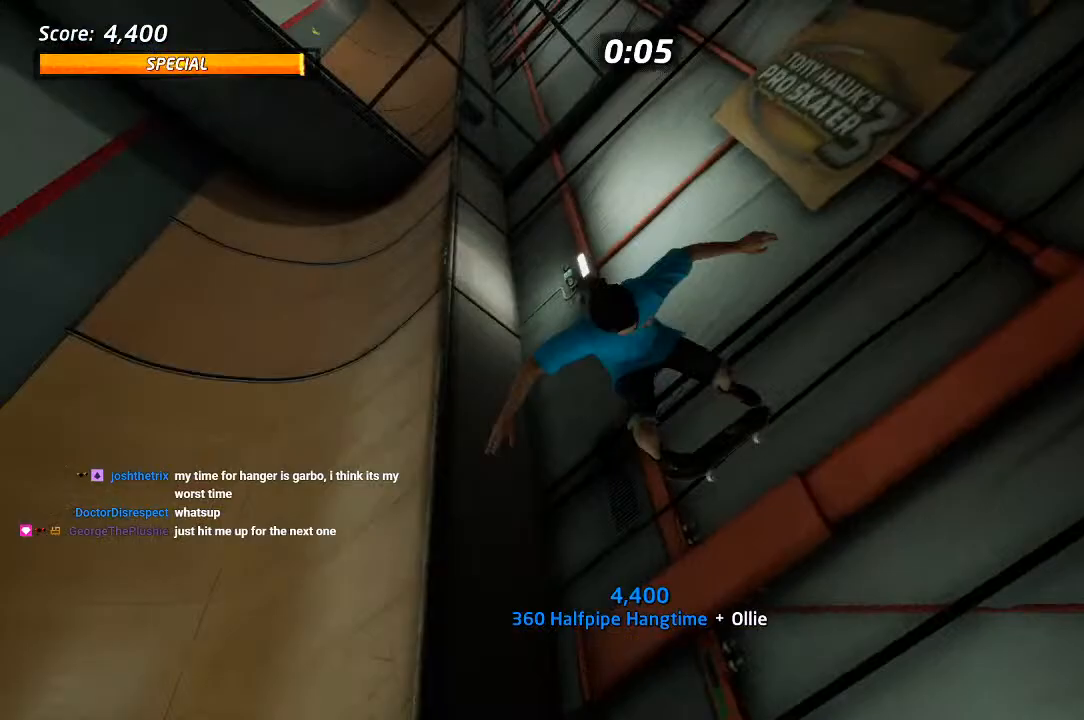
{"buttons": ["TRIANGLE", "R1", "DPAD_RIGHT"], "left_stick": "center", "right_stick": "center", "events": [[33, "R2", "down"], [250, "R2", "up"]]}
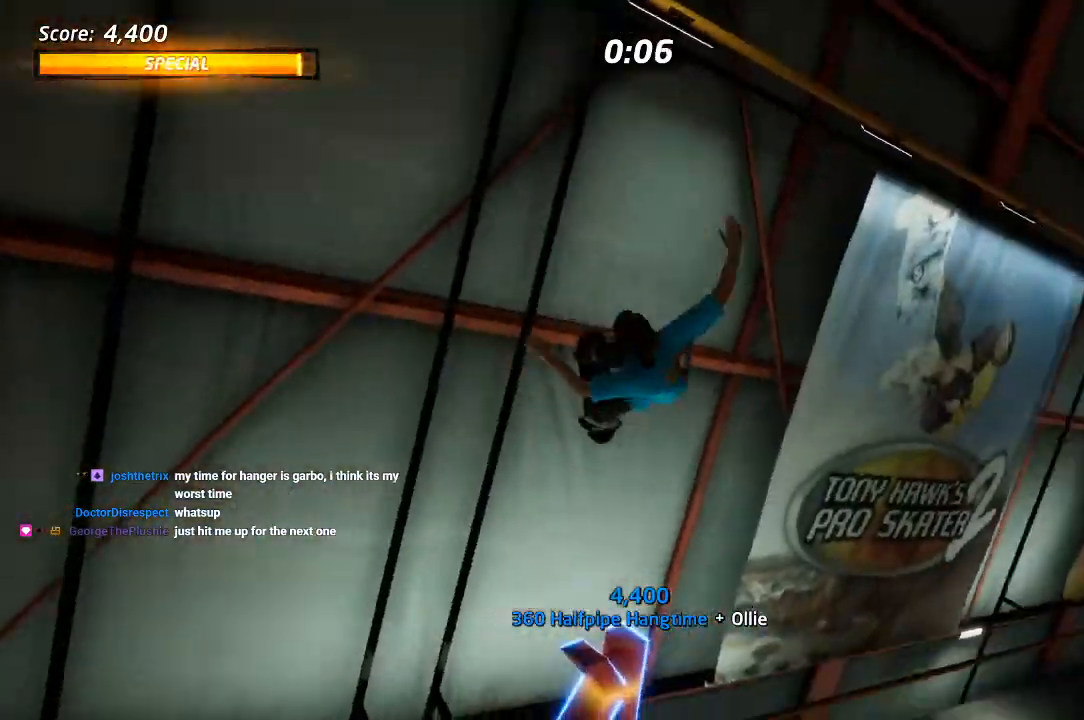
{"buttons": ["TRIANGLE", "R1", "DPAD_RIGHT"], "left_stick": "center", "right_stick": "center", "events": []}